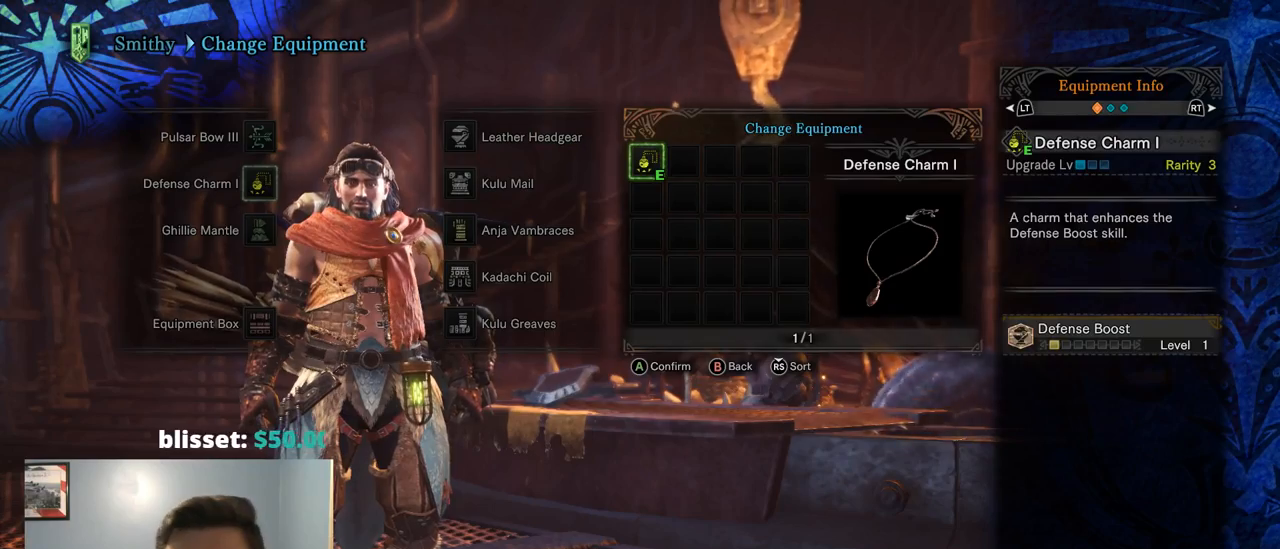
Gameplay with a controller (PlayStation layout); each line is a JSON object with the inputs held at the frame after it. "events" lists button and stick changes between this image and that frame as [ms after this image, input, new state], when the widget could be followed in between. Not read: L3.
{"buttons": [], "left_stick": "center", "right_stick": "center", "events": [[234, "CIRCLE", "down"], [384, "CIRCLE", "up"]]}
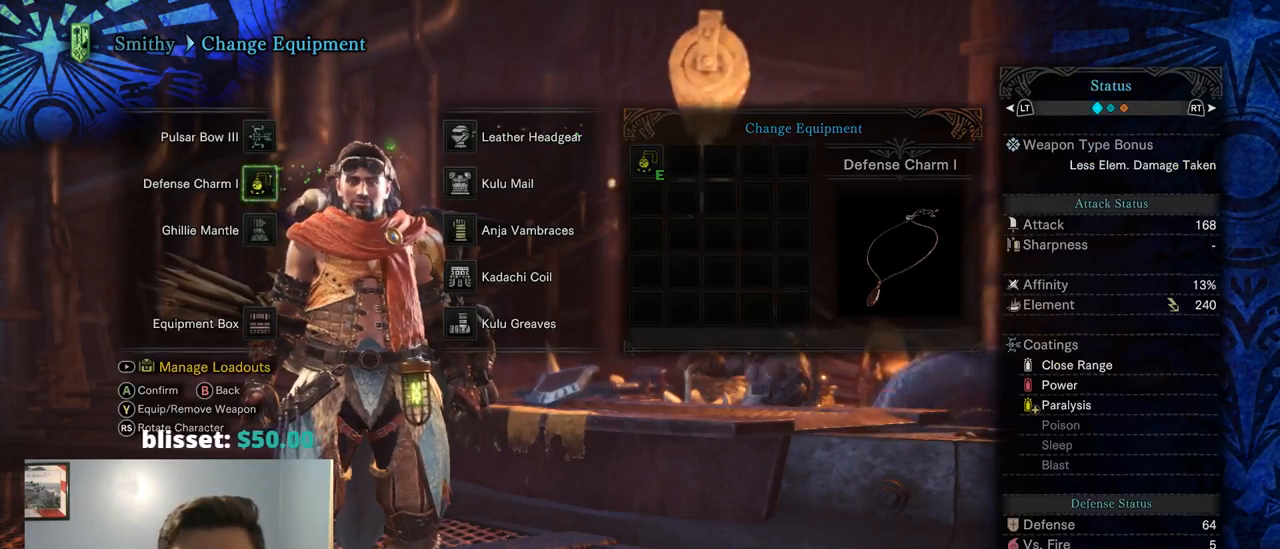
{"buttons": [], "left_stick": "center", "right_stick": "center", "events": [[184, "CIRCLE", "down"], [317, "CIRCLE", "up"]]}
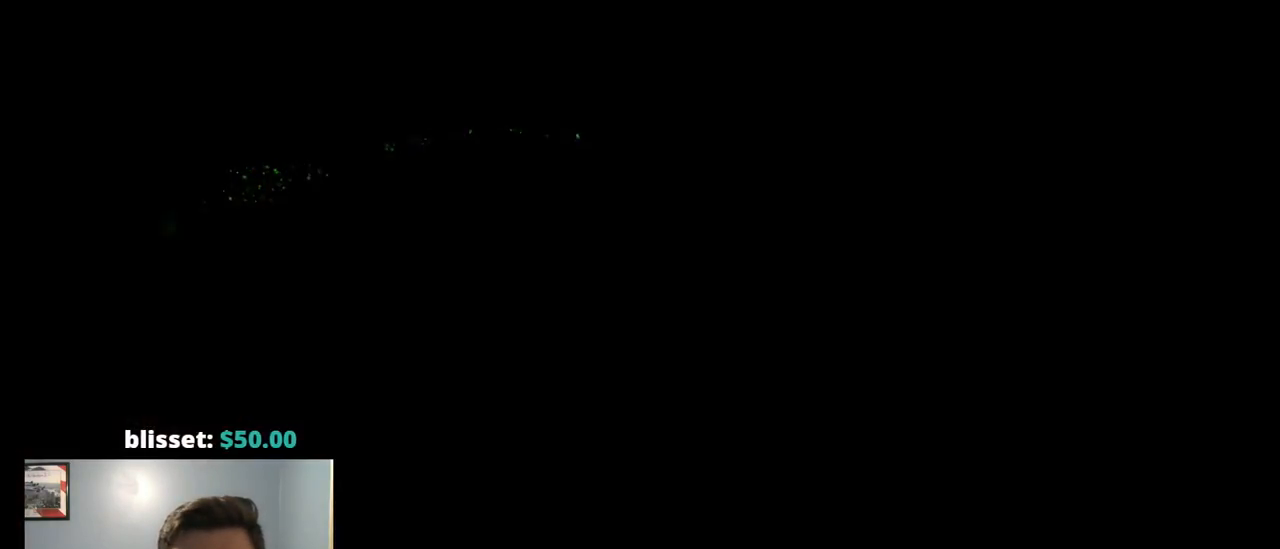
{"buttons": [], "left_stick": "down-left", "right_stick": "center", "events": [[250, "CIRCLE", "down"], [317, "CIRCLE", "up"], [467, "left_stick", "down-left"]]}
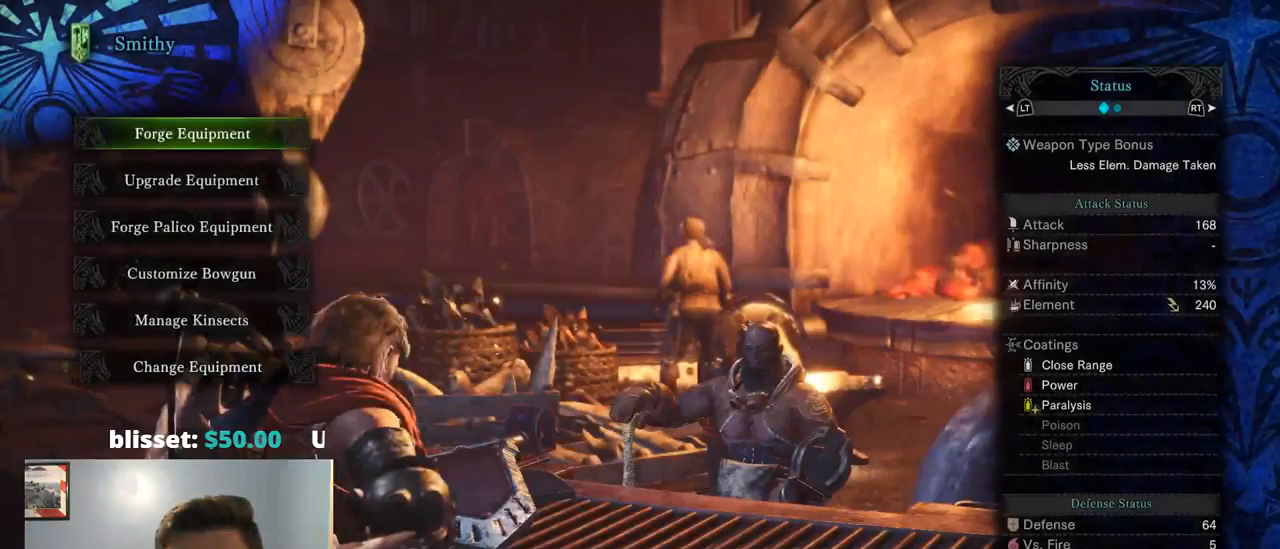
{"buttons": [], "left_stick": "center", "right_stick": "center", "events": [[317, "left_stick", "center"]]}
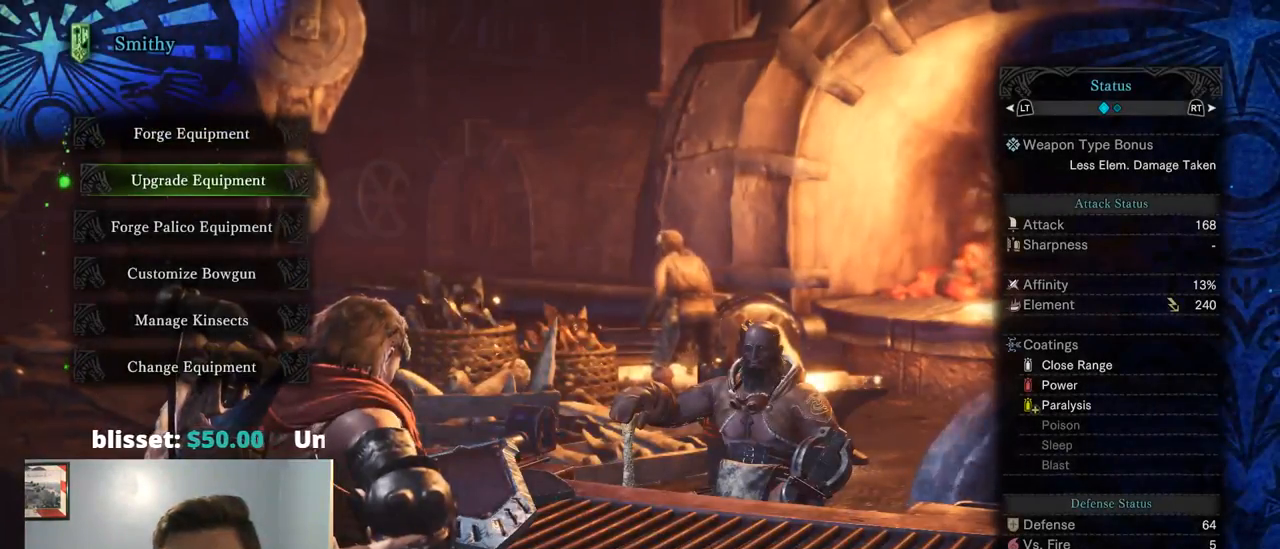
{"buttons": [], "left_stick": "center", "right_stick": "center", "events": [[134, "DPAD_UP", "down"], [300, "DPAD_UP", "up"]]}
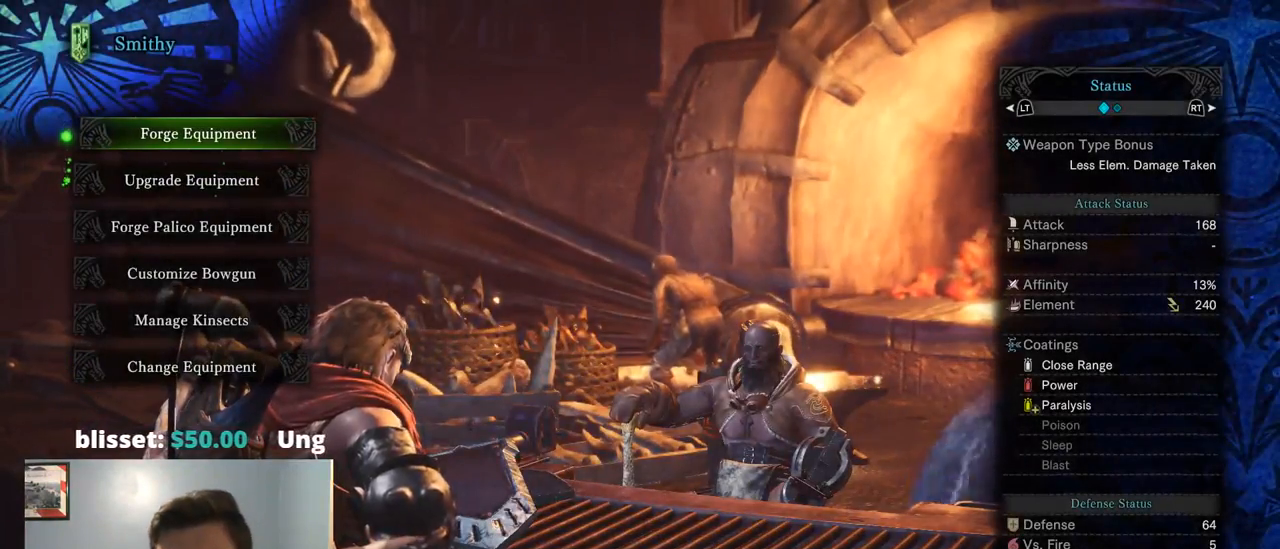
{"buttons": [], "left_stick": "center", "right_stick": "center", "events": []}
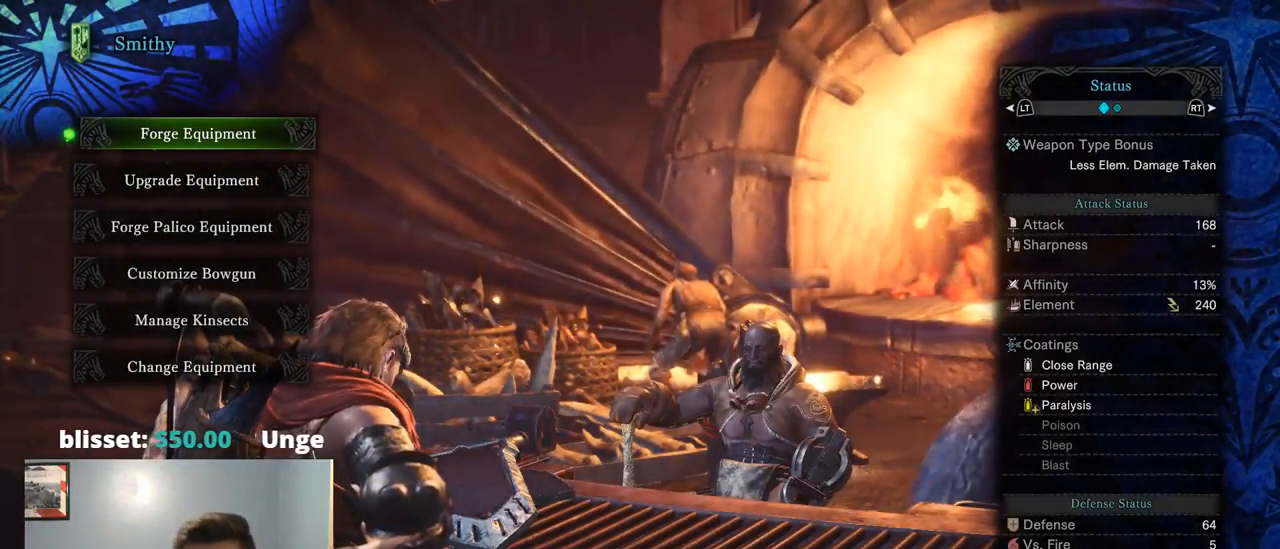
{"buttons": [], "left_stick": "center", "right_stick": "center", "events": []}
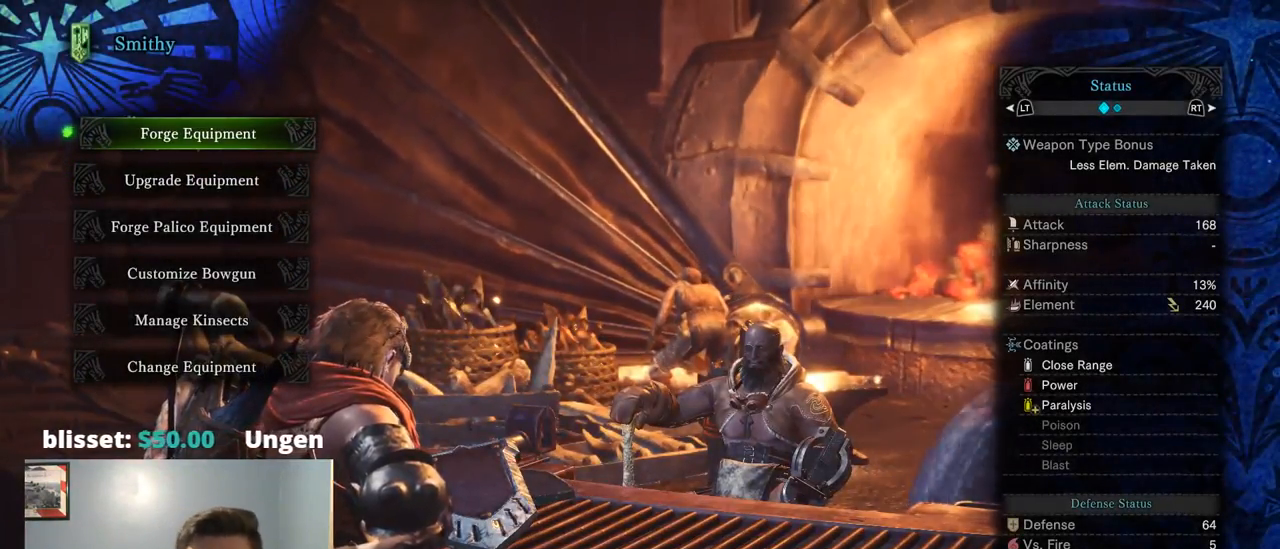
{"buttons": [], "left_stick": "center", "right_stick": "center", "events": []}
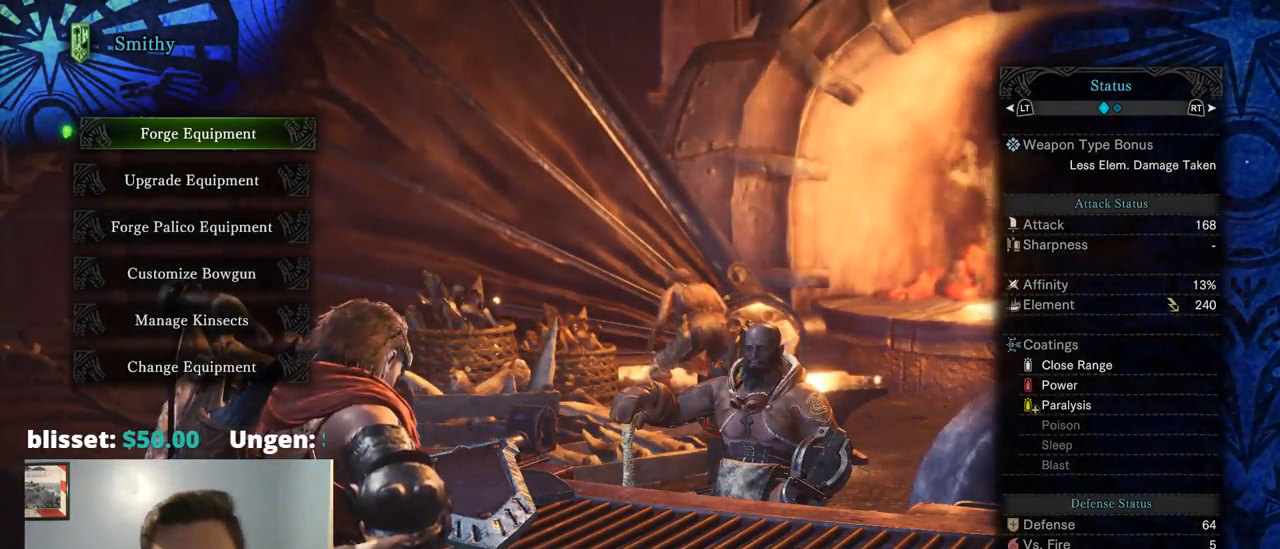
{"buttons": [], "left_stick": "center", "right_stick": "center", "events": []}
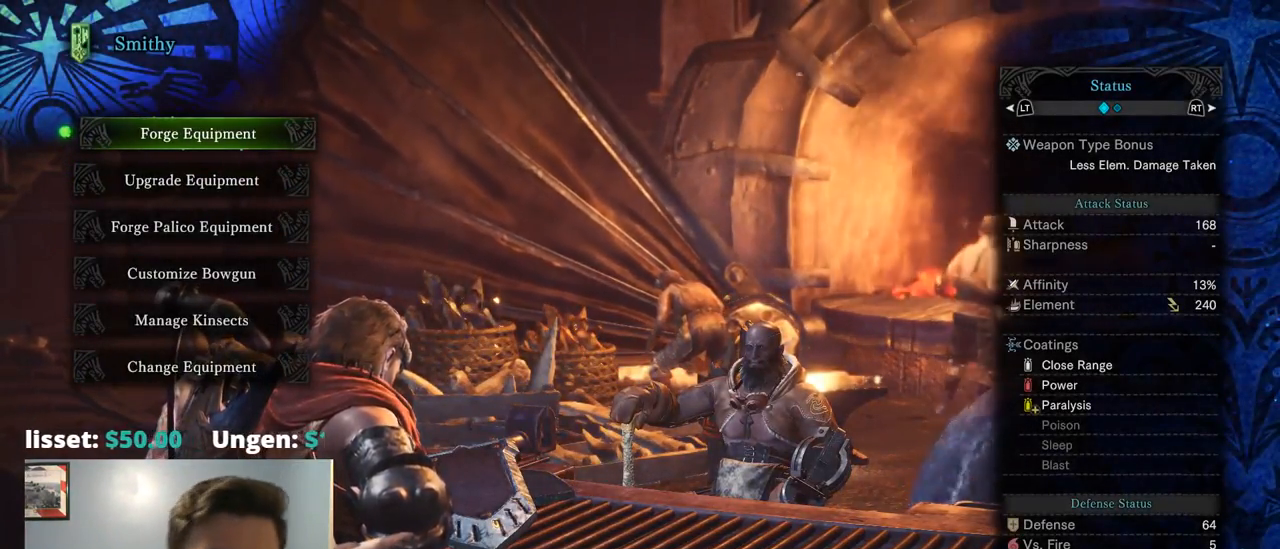
{"buttons": [], "left_stick": "center", "right_stick": "center", "events": []}
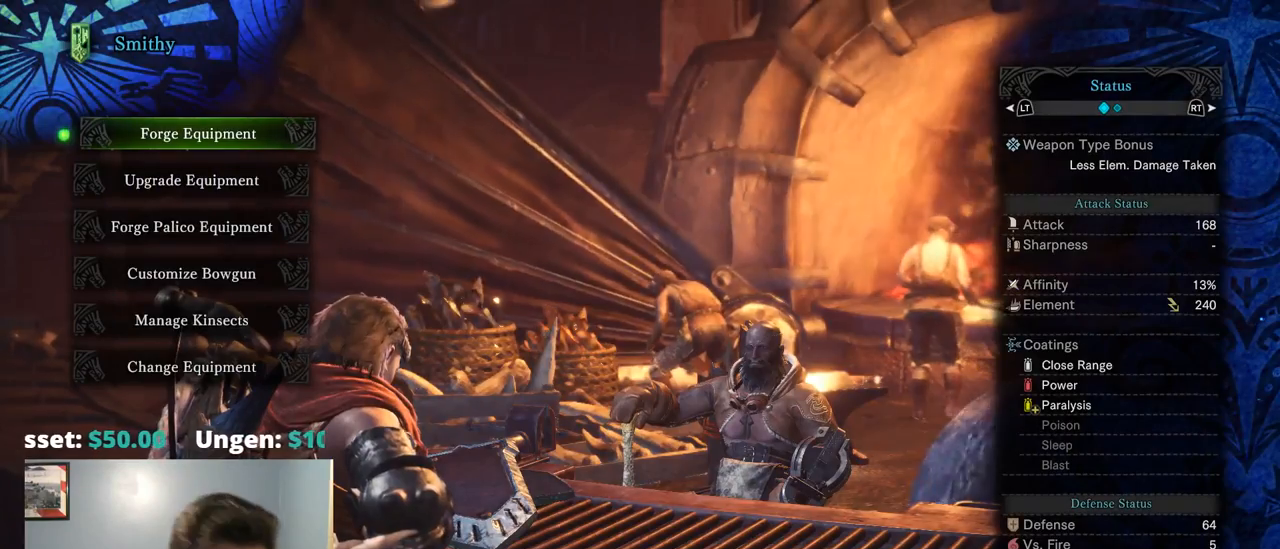
{"buttons": [], "left_stick": "center", "right_stick": "center", "events": []}
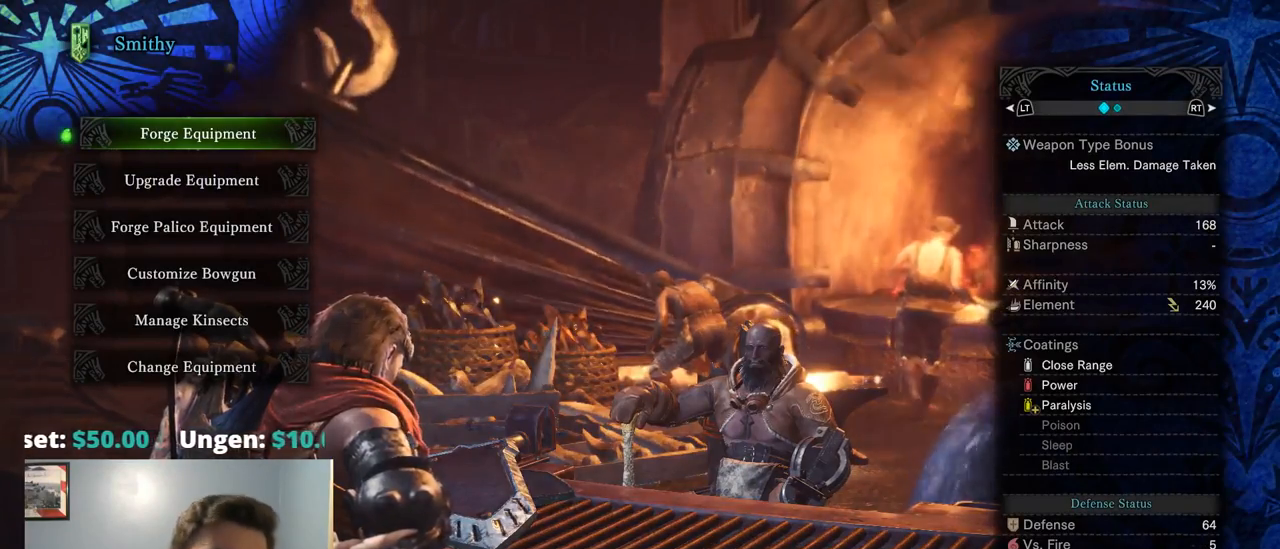
{"buttons": [], "left_stick": "center", "right_stick": "center", "events": []}
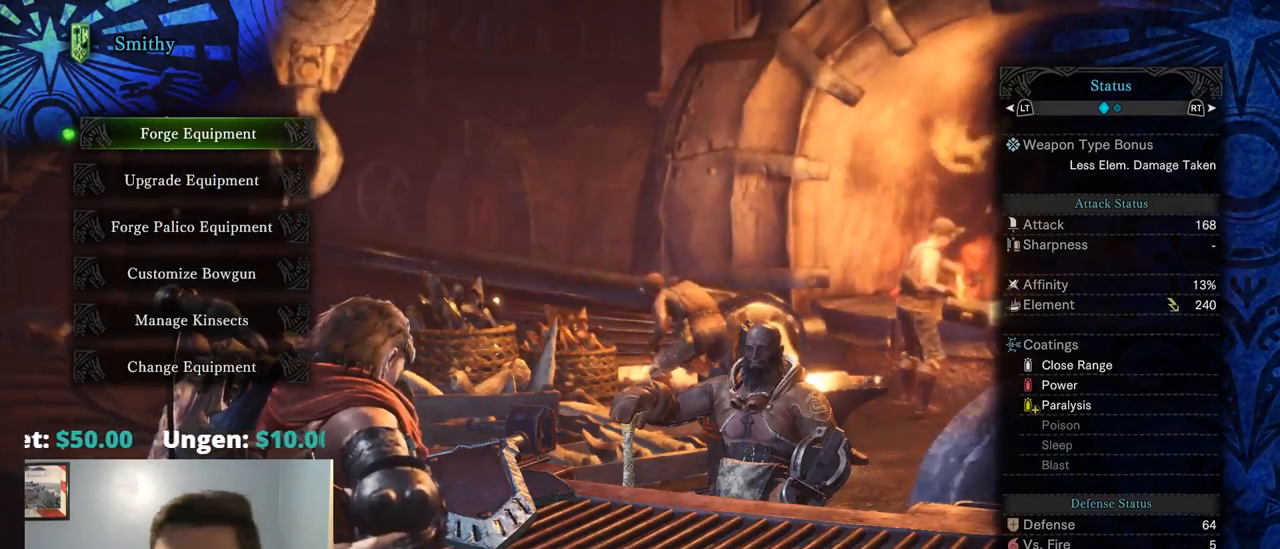
{"buttons": [], "left_stick": "center", "right_stick": "center", "events": []}
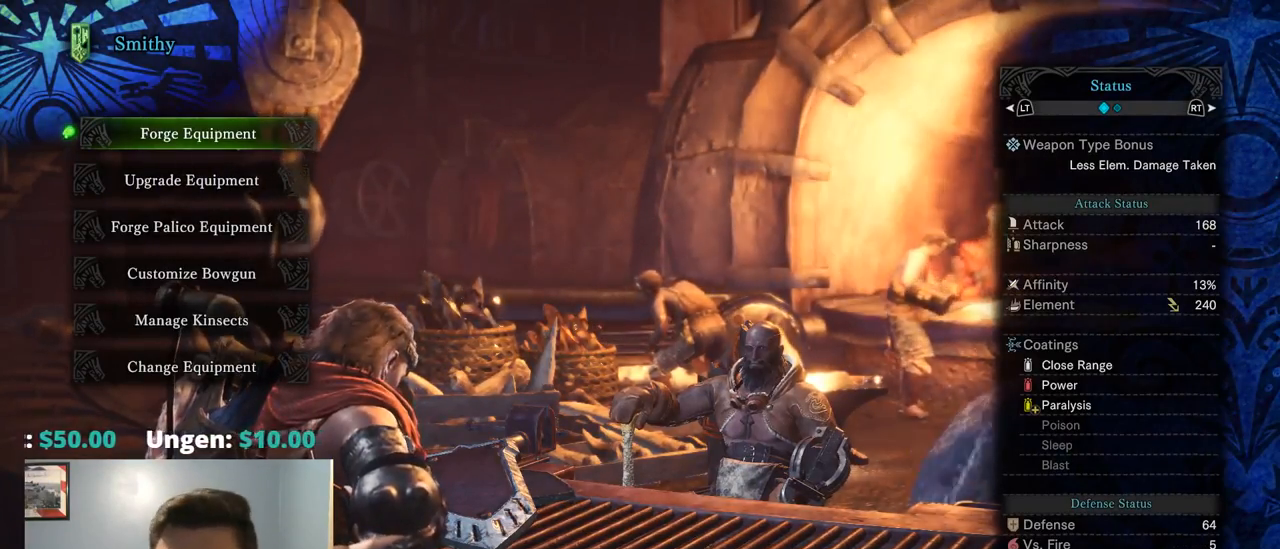
{"buttons": ["L2"], "left_stick": "center", "right_stick": "center"}
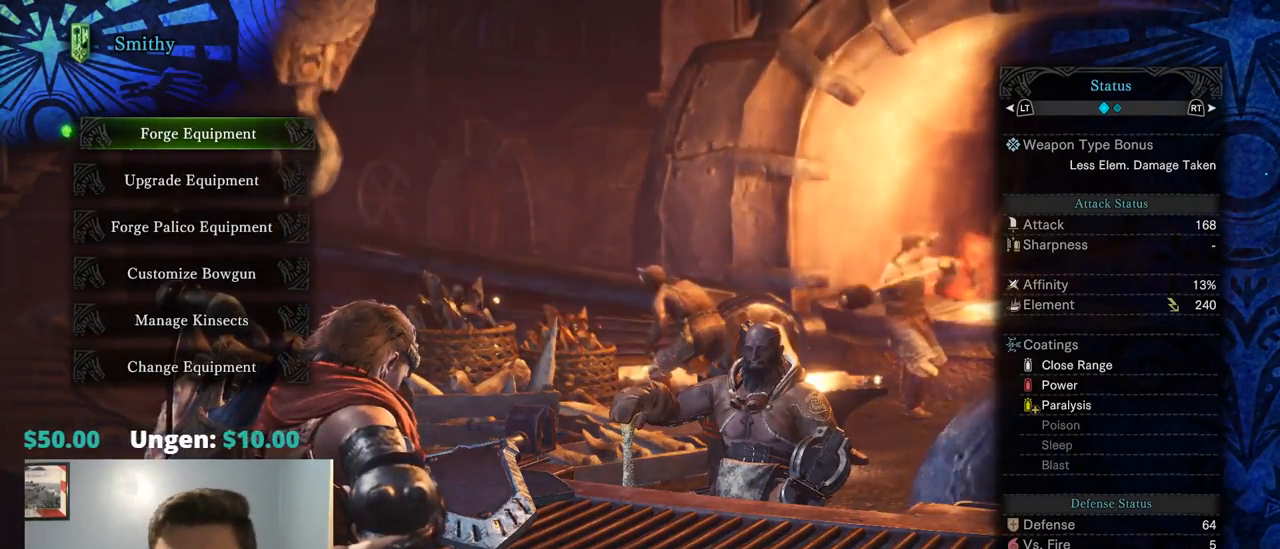
{"buttons": ["L2", "DPAD_DOWN"], "left_stick": "center", "right_stick": "center", "events": [[384, "DPAD_DOWN", "down"]]}
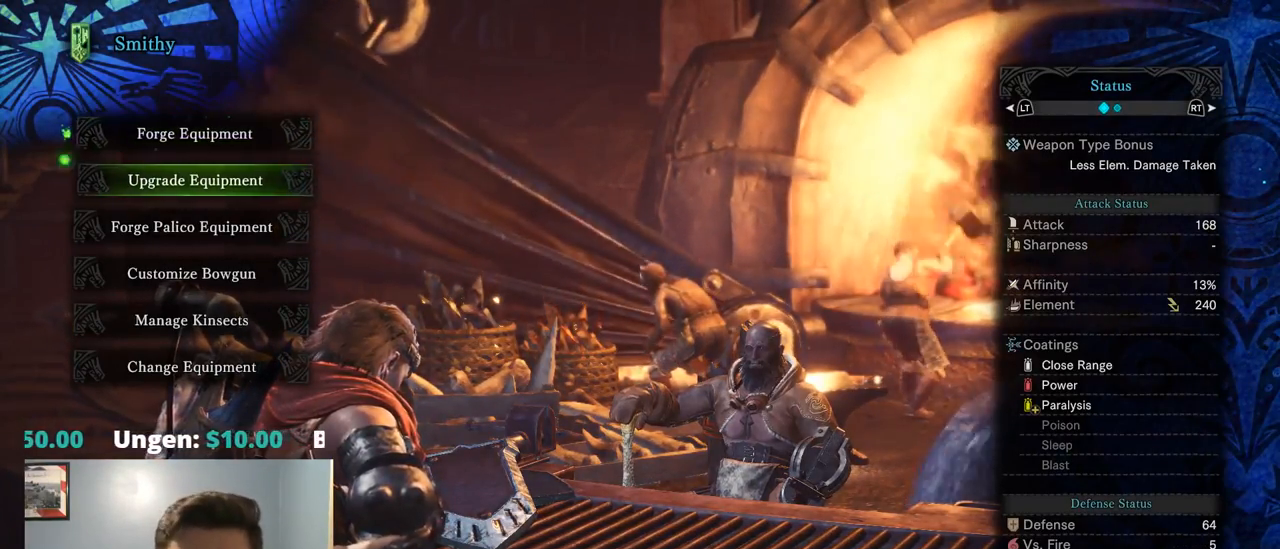
{"buttons": [], "left_stick": "center", "right_stick": "center", "events": [[50, "DPAD_DOWN", "up"], [84, "L2", "up"], [184, "DPAD_DOWN", "down"], [284, "DPAD_DOWN", "up"]]}
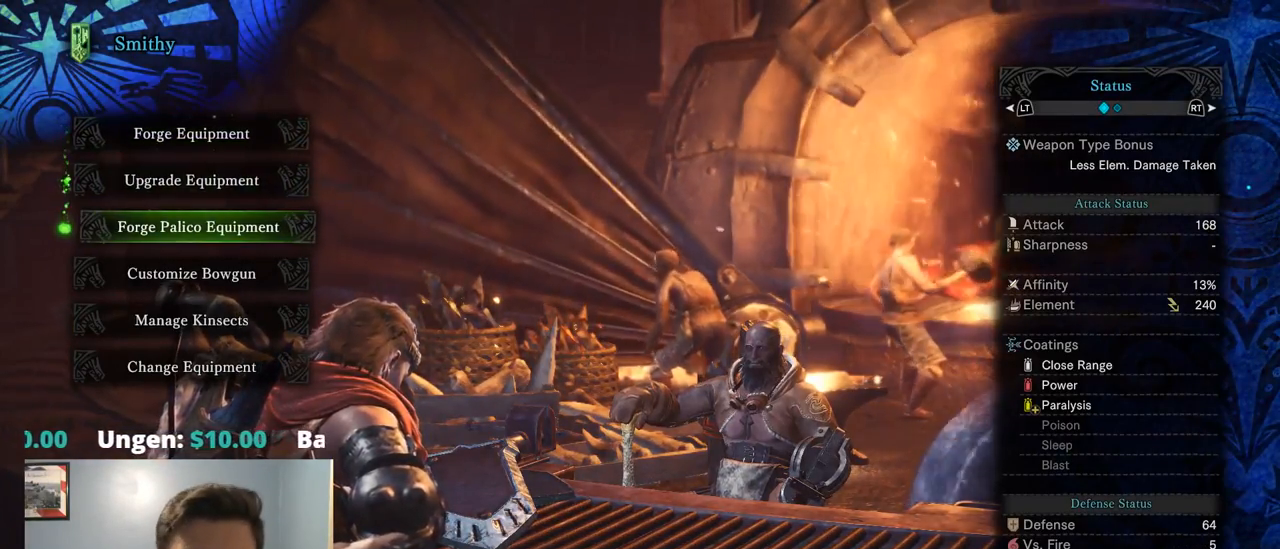
{"buttons": ["DPAD_UP"], "left_stick": "center", "right_stick": "center", "events": [[467, "DPAD_UP", "down"]]}
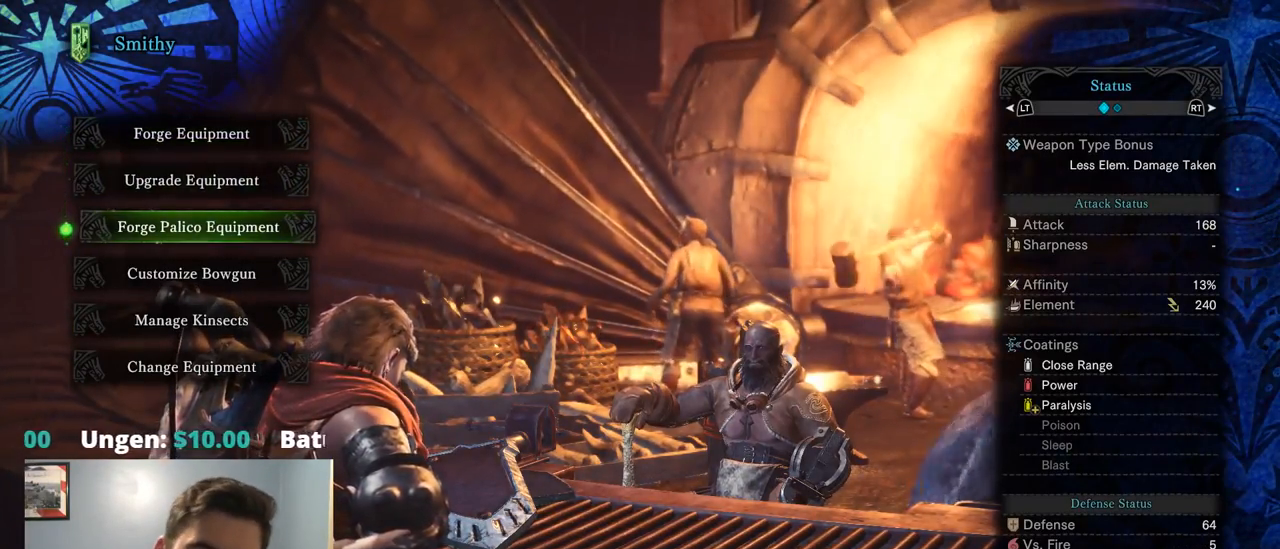
{"buttons": [], "left_stick": "center", "right_stick": "center", "events": [[367, "DPAD_UP", "up"]]}
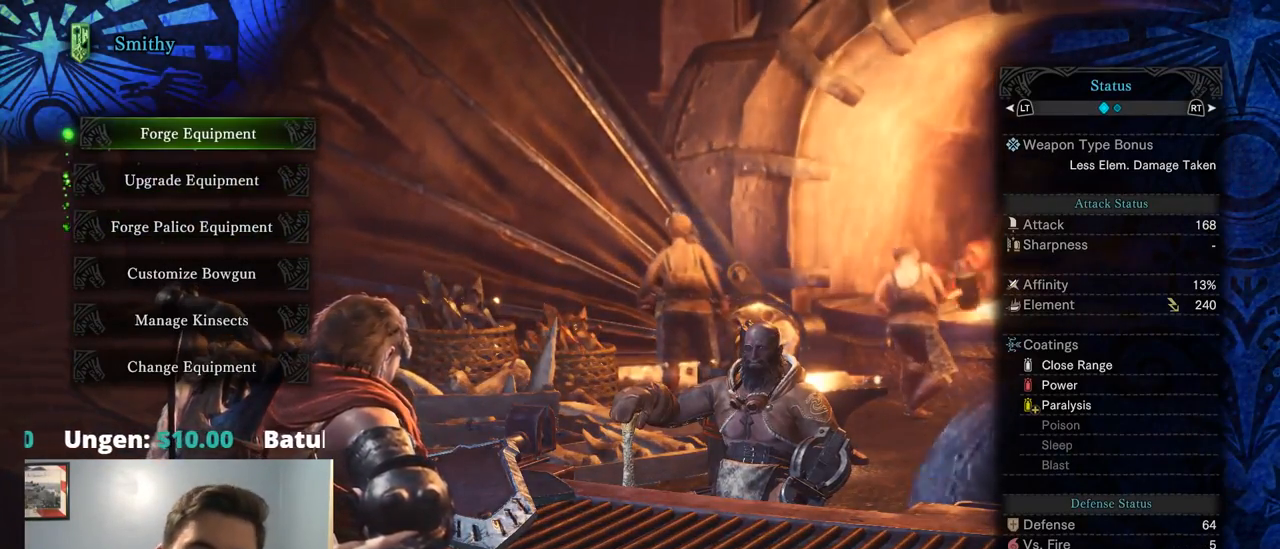
{"buttons": [], "left_stick": "center", "right_stick": "center", "events": []}
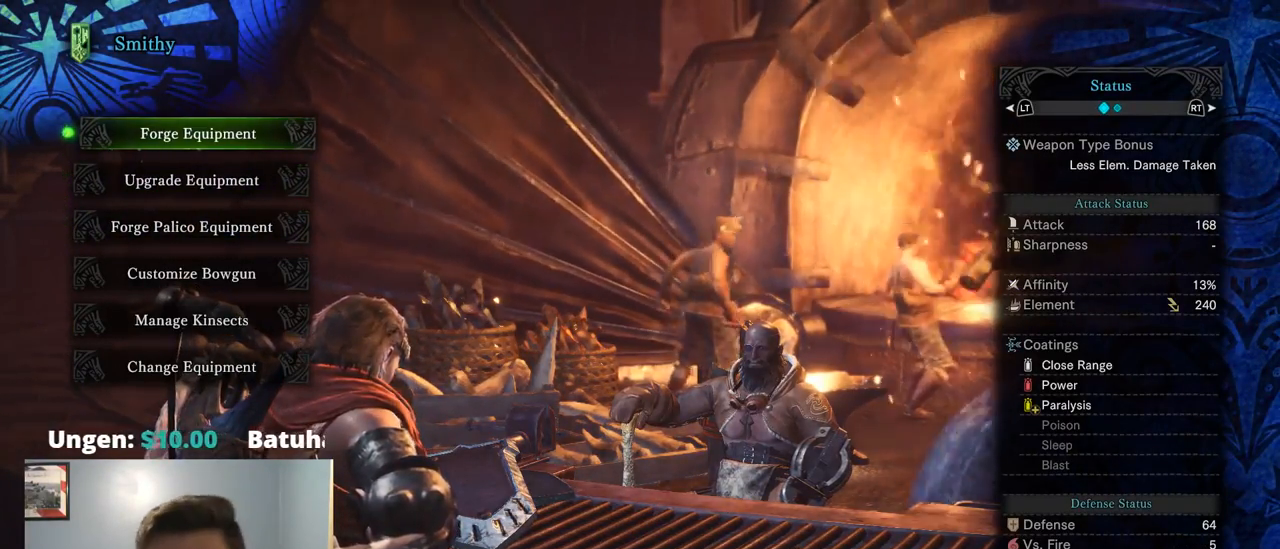
{"buttons": [], "left_stick": "center", "right_stick": "center", "events": []}
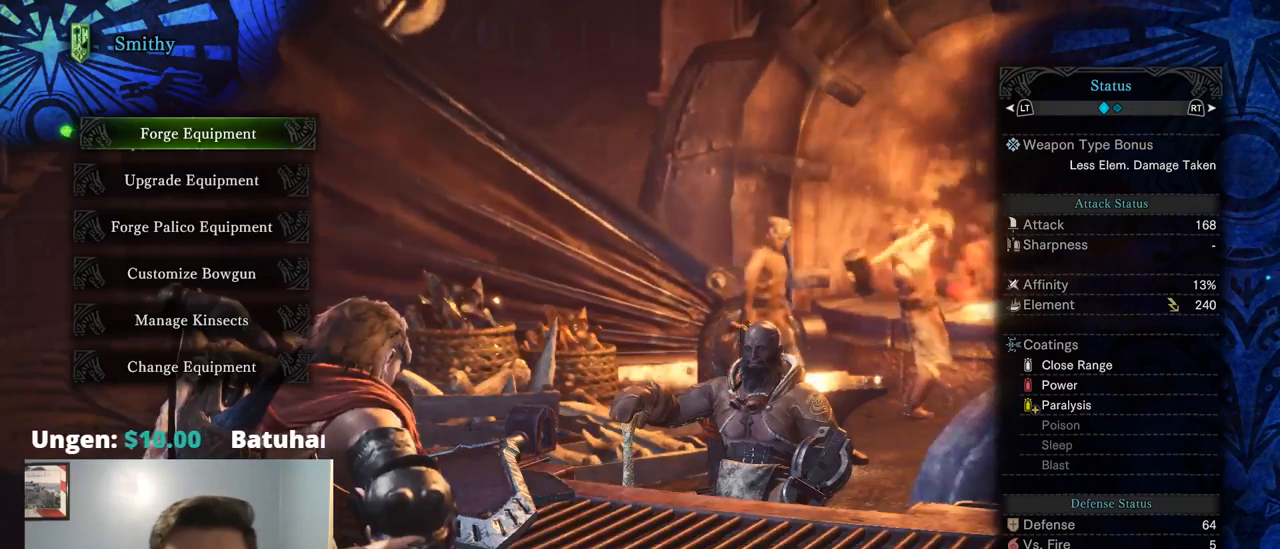
{"buttons": [], "left_stick": "center", "right_stick": "center", "events": [[167, "CROSS", "down"], [217, "CROSS", "up"]]}
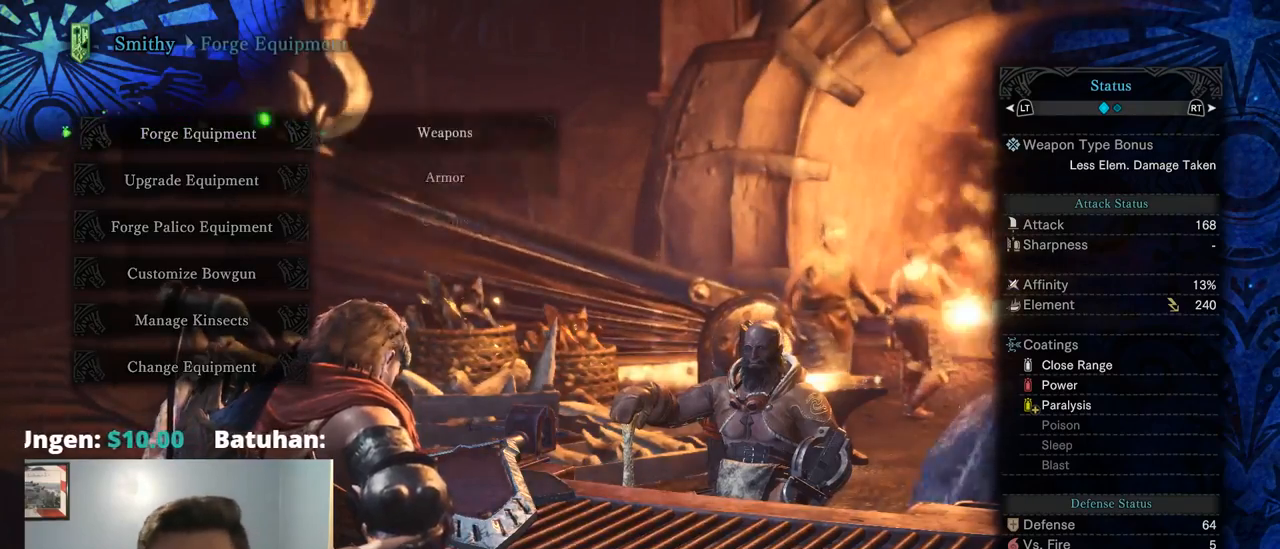
{"buttons": [], "left_stick": "center", "right_stick": "center", "events": []}
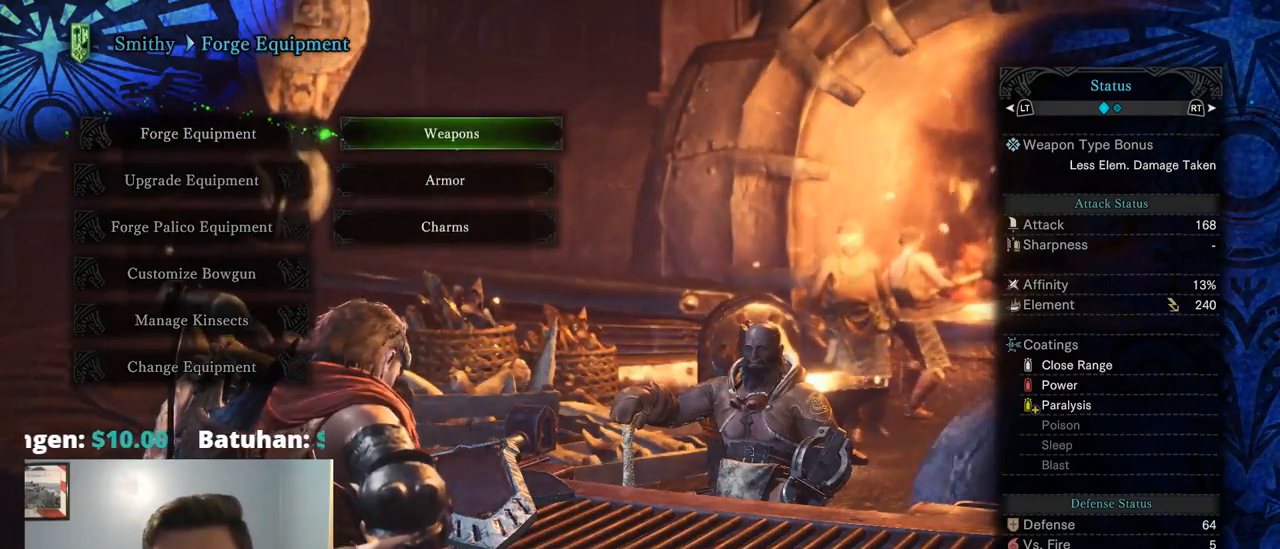
{"buttons": [], "left_stick": "center", "right_stick": "center", "events": [[50, "DPAD_DOWN", "down"], [184, "DPAD_DOWN", "up"], [250, "DPAD_DOWN", "down"], [417, "DPAD_DOWN", "up"]]}
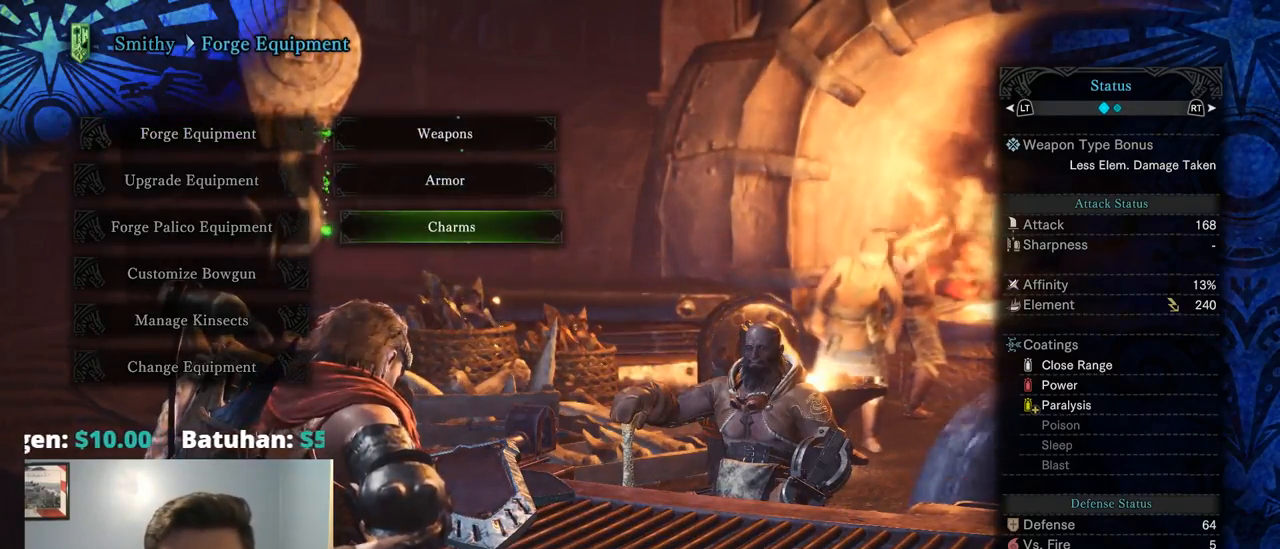
{"buttons": ["DPAD_DOWN"], "left_stick": "center", "right_stick": "center", "events": [[50, "CIRCLE", "down"], [184, "CIRCLE", "up"], [434, "DPAD_DOWN", "down"]]}
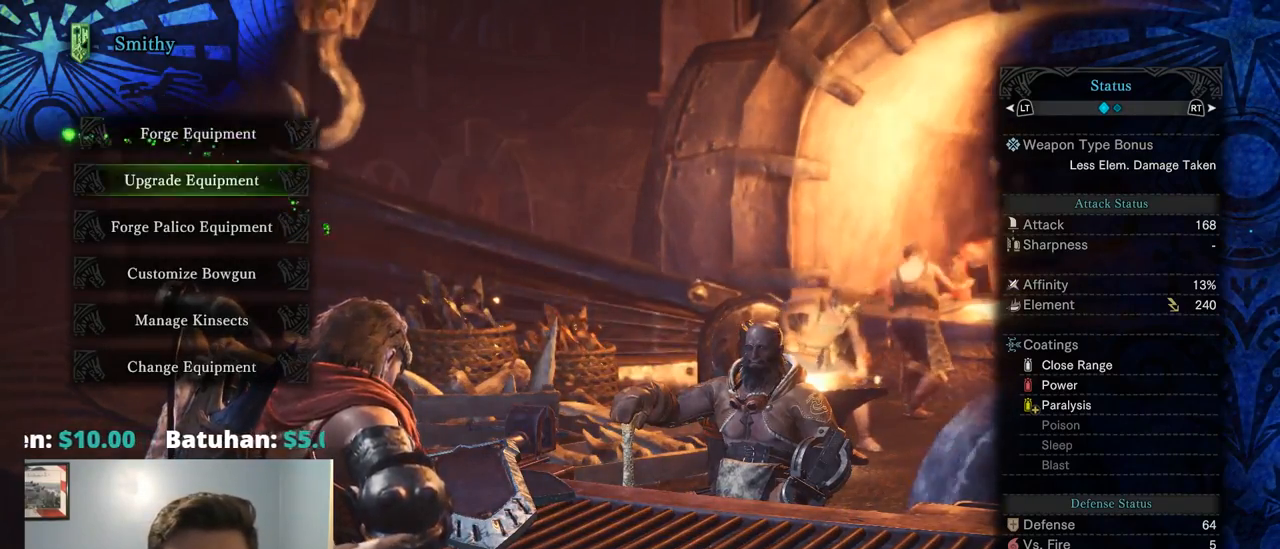
{"buttons": [], "left_stick": "center", "right_stick": "center", "events": [[100, "DPAD_DOWN", "up"], [300, "CROSS", "down"], [434, "CROSS", "up"]]}
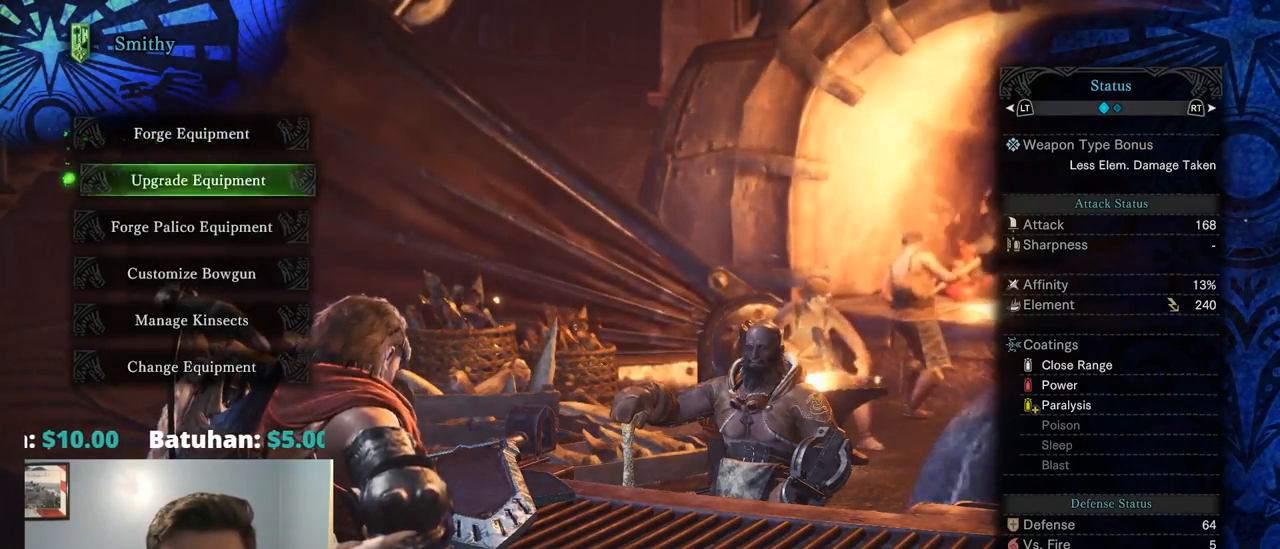
{"buttons": [], "left_stick": "center", "right_stick": "center", "events": []}
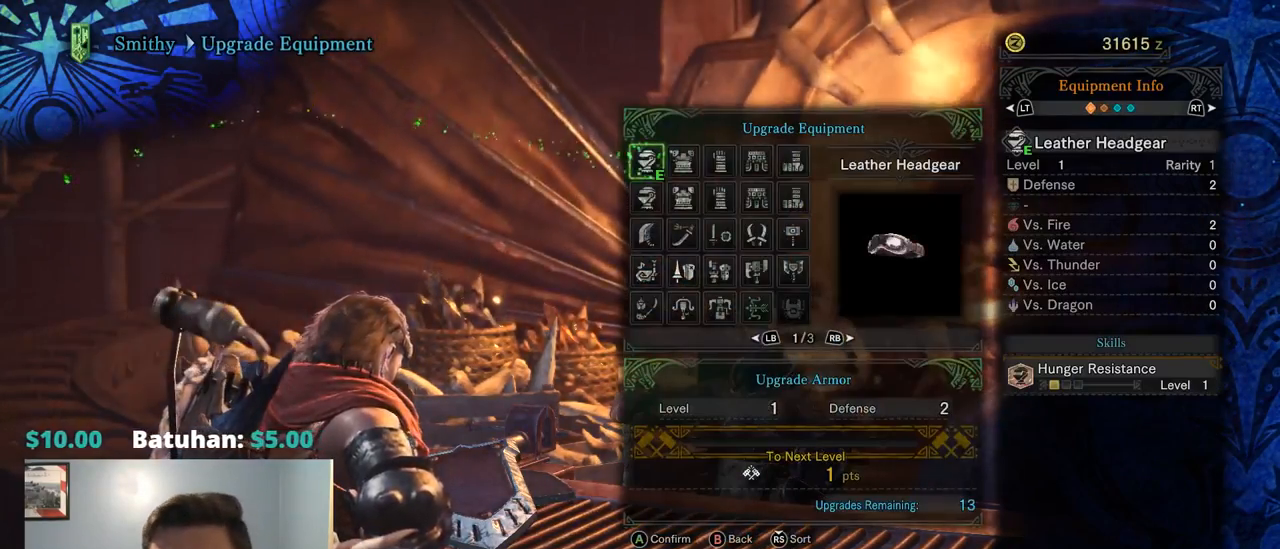
{"buttons": ["DPAD_RIGHT"], "left_stick": "center", "right_stick": "center", "events": [[167, "DPAD_DOWN", "down"], [234, "DPAD_DOWN", "up"], [400, "DPAD_RIGHT", "down"]]}